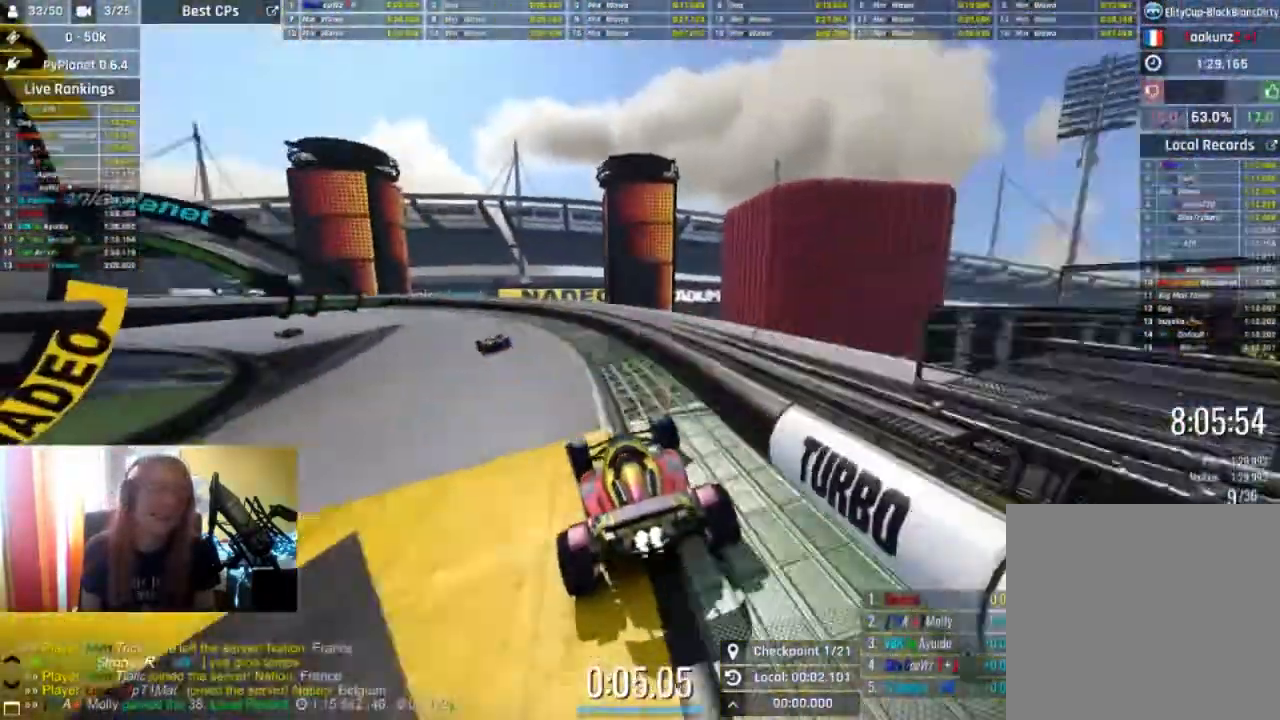
Gameplay with a controller (Xbox layout); each line is a JSON object with the inputs held at the frame after it. "events" lists button and stick changes between this image and that frame as [ms after this image, input, new state], when the widget could be followed in between.
{"buttons": ["R2"], "left_stick": "left", "right_stick": "center", "events": []}
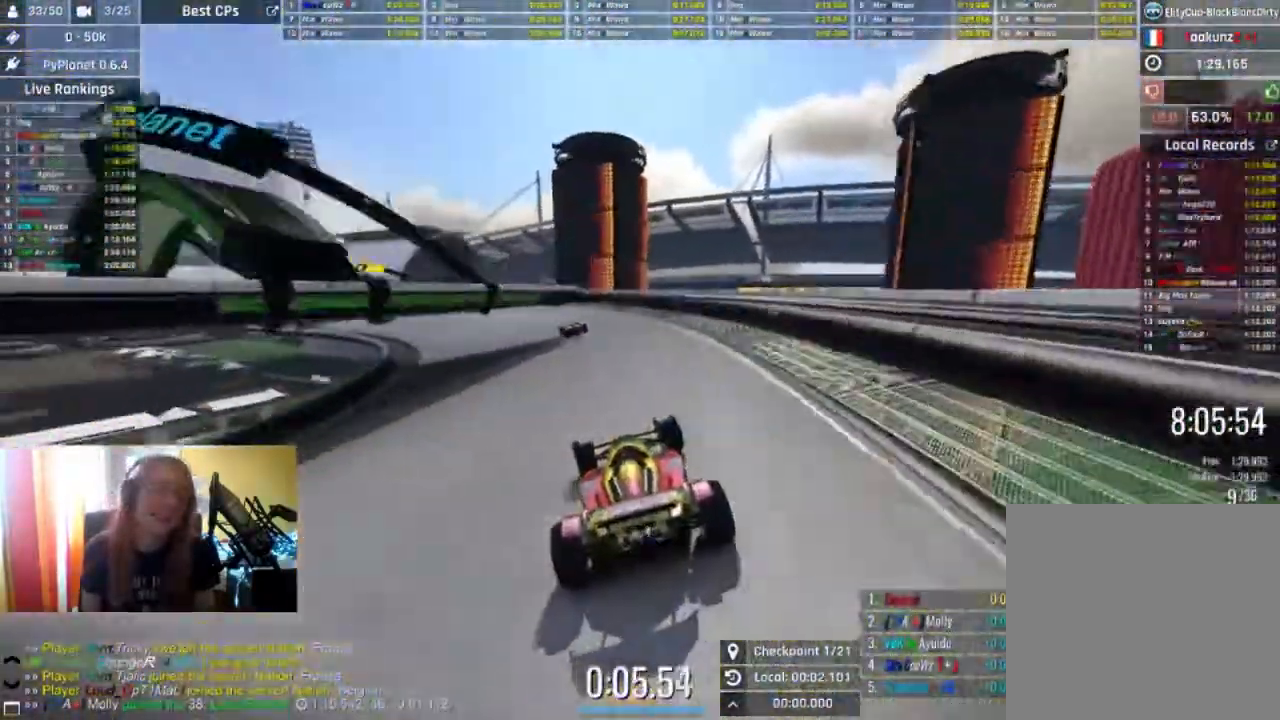
{"buttons": ["R2"], "left_stick": "up-left", "right_stick": "center", "events": [[67, "left_stick", "center"], [167, "left_stick", "left"], [467, "left_stick", "up-left"]]}
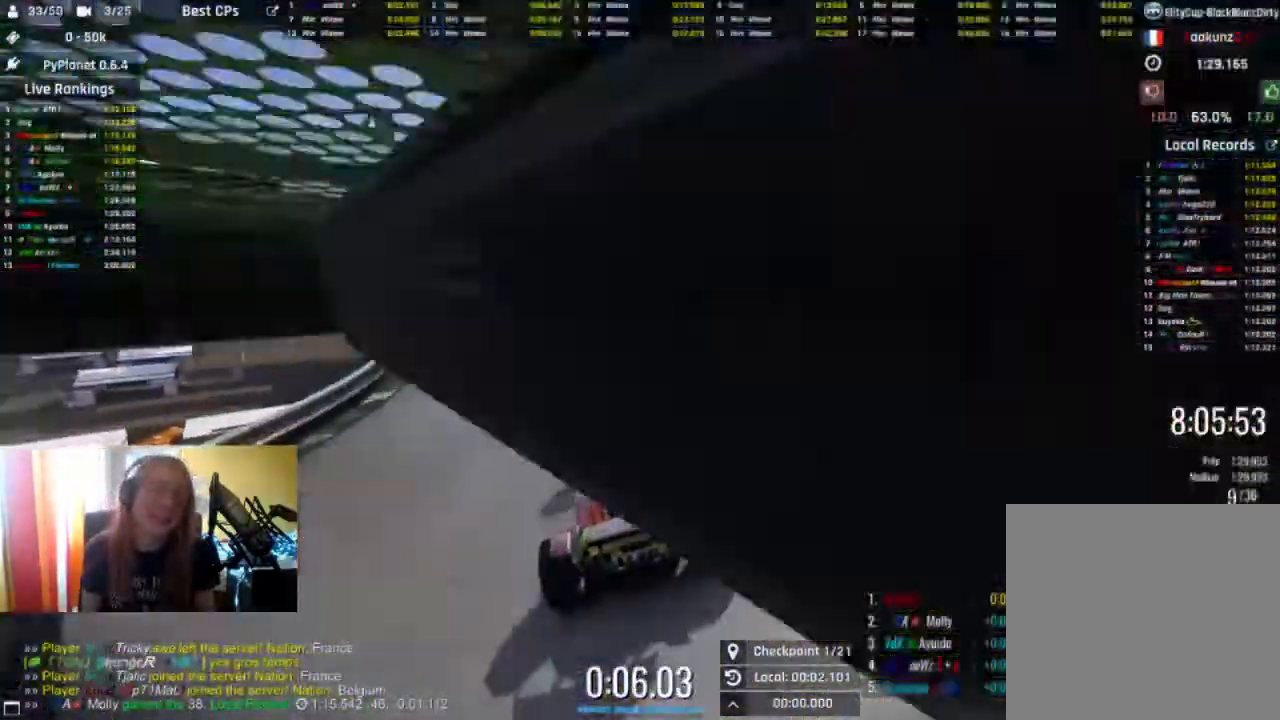
{"buttons": ["R2"], "left_stick": "left", "right_stick": "center", "events": [[67, "left_stick", "left"]]}
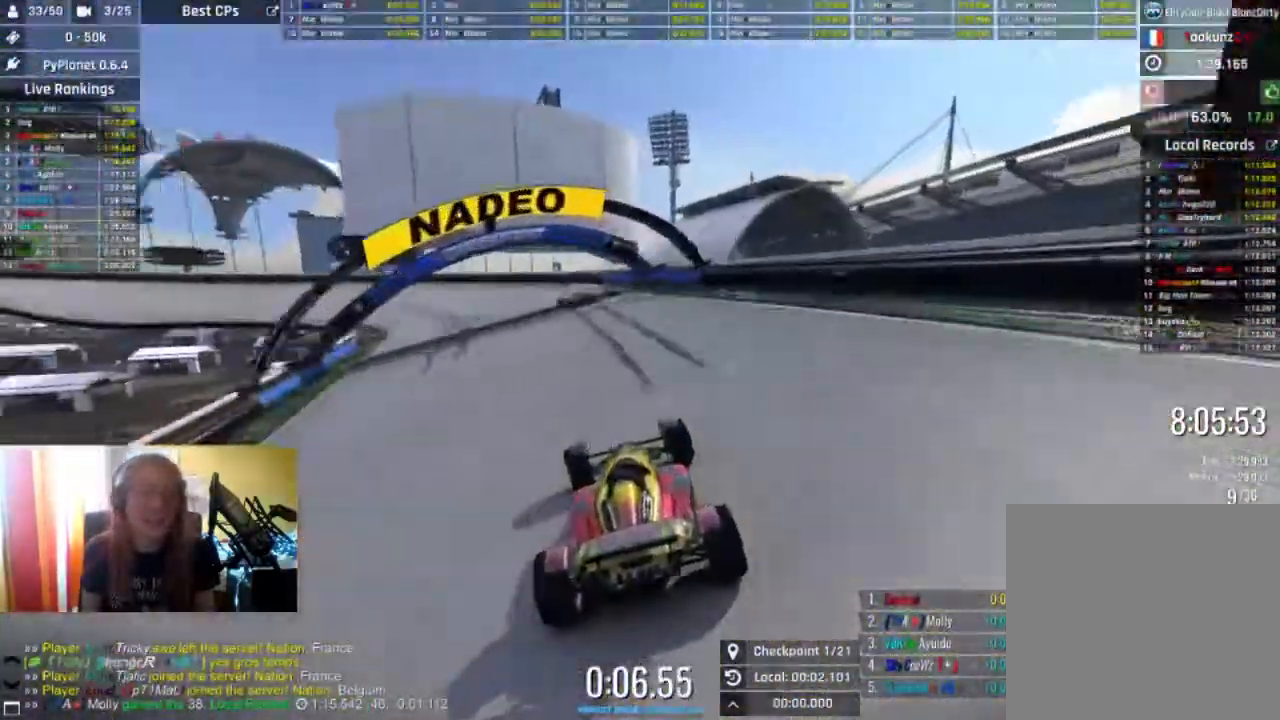
{"buttons": ["R2"], "left_stick": "left", "right_stick": "center", "events": [[67, "L2", "down"], [133, "R2", "up"], [300, "R2", "down"], [367, "L2", "up"]]}
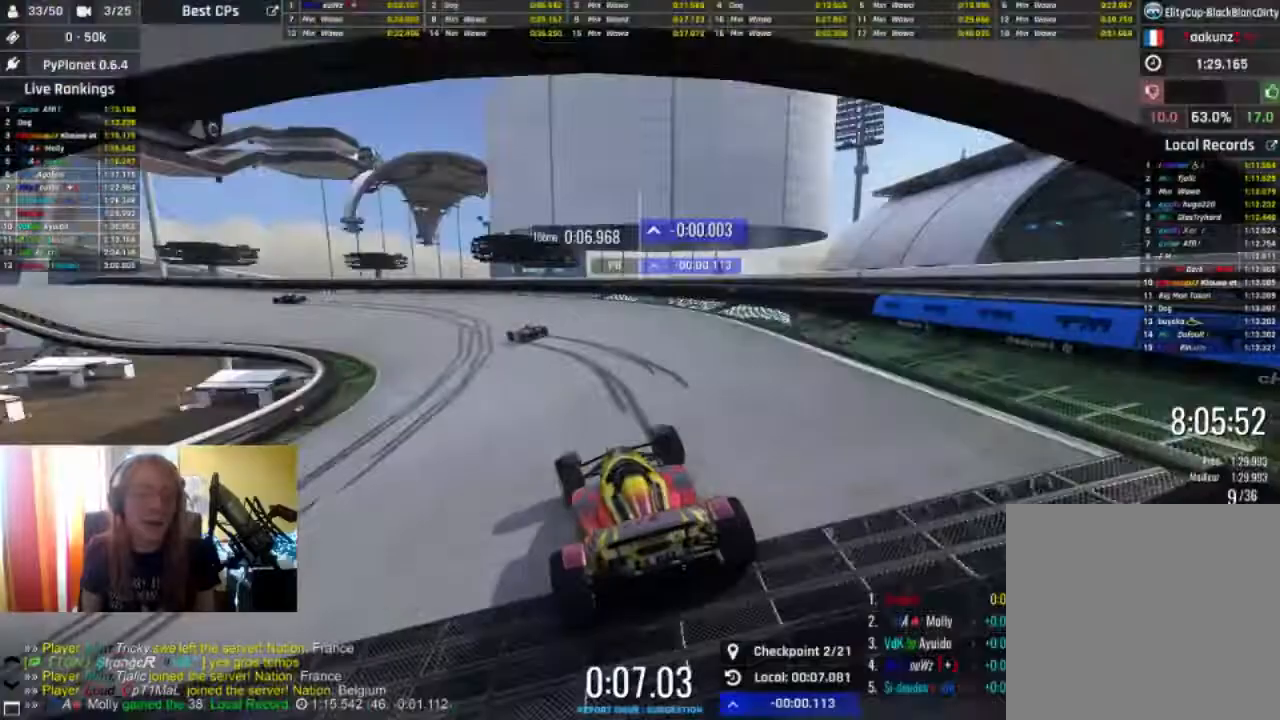
{"buttons": ["R2"], "left_stick": "left", "right_stick": "center", "events": [[233, "L2", "down"], [467, "L2", "up"]]}
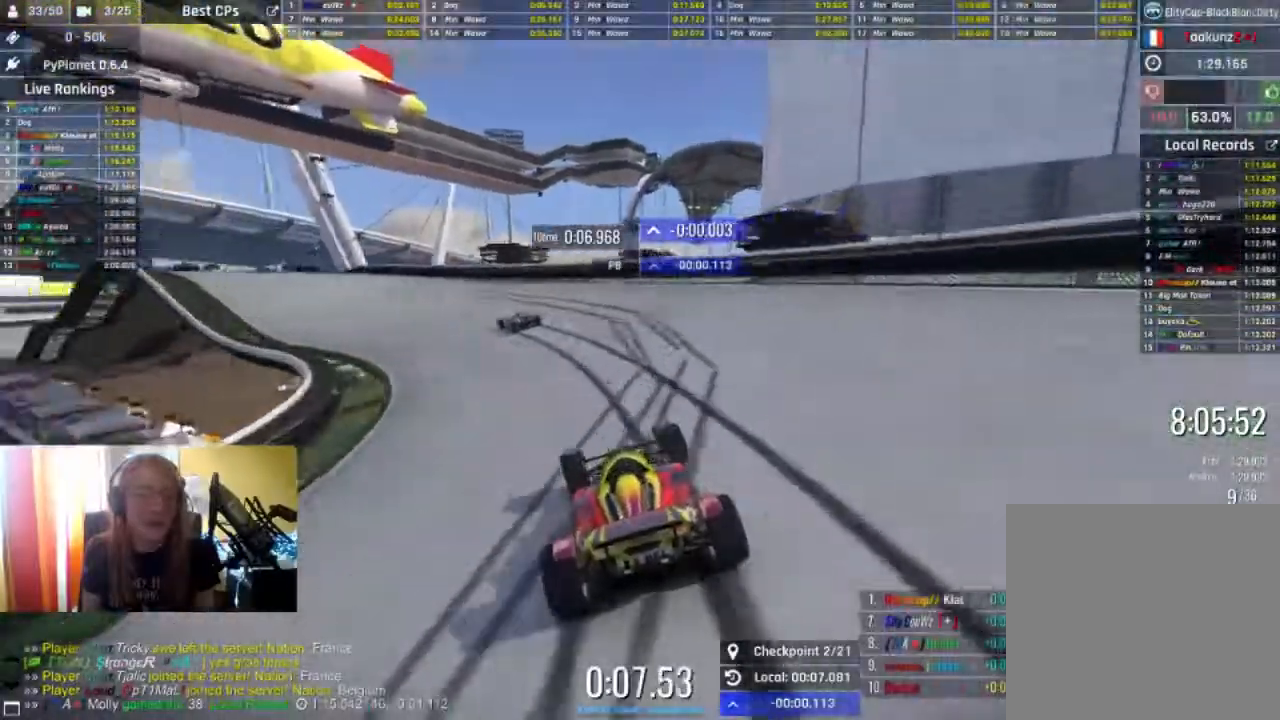
{"buttons": ["R2"], "left_stick": "left", "right_stick": "center", "events": [[100, "R2", "up"], [333, "R2", "down"]]}
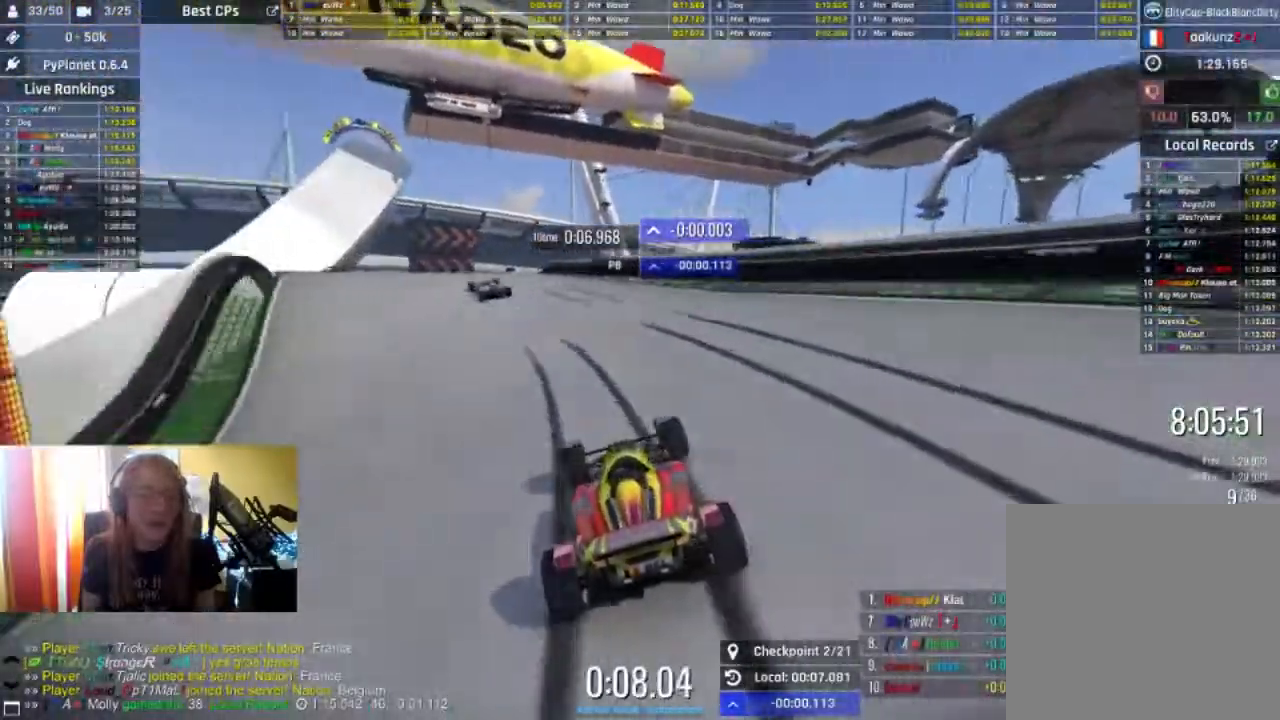
{"buttons": ["R2"], "left_stick": "up-right", "right_stick": "center", "events": [[267, "left_stick", "center"], [400, "left_stick", "up-right"]]}
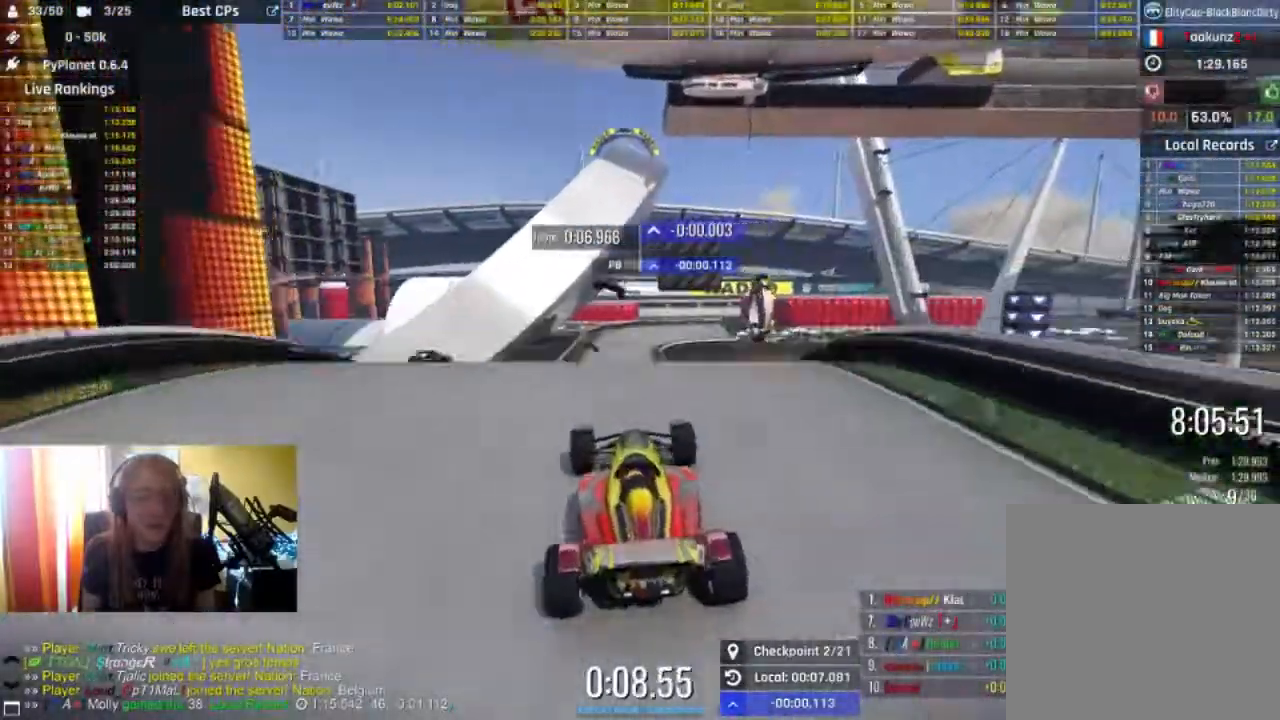
{"buttons": ["R2"], "left_stick": "center", "right_stick": "center", "events": [[467, "left_stick", "center"]]}
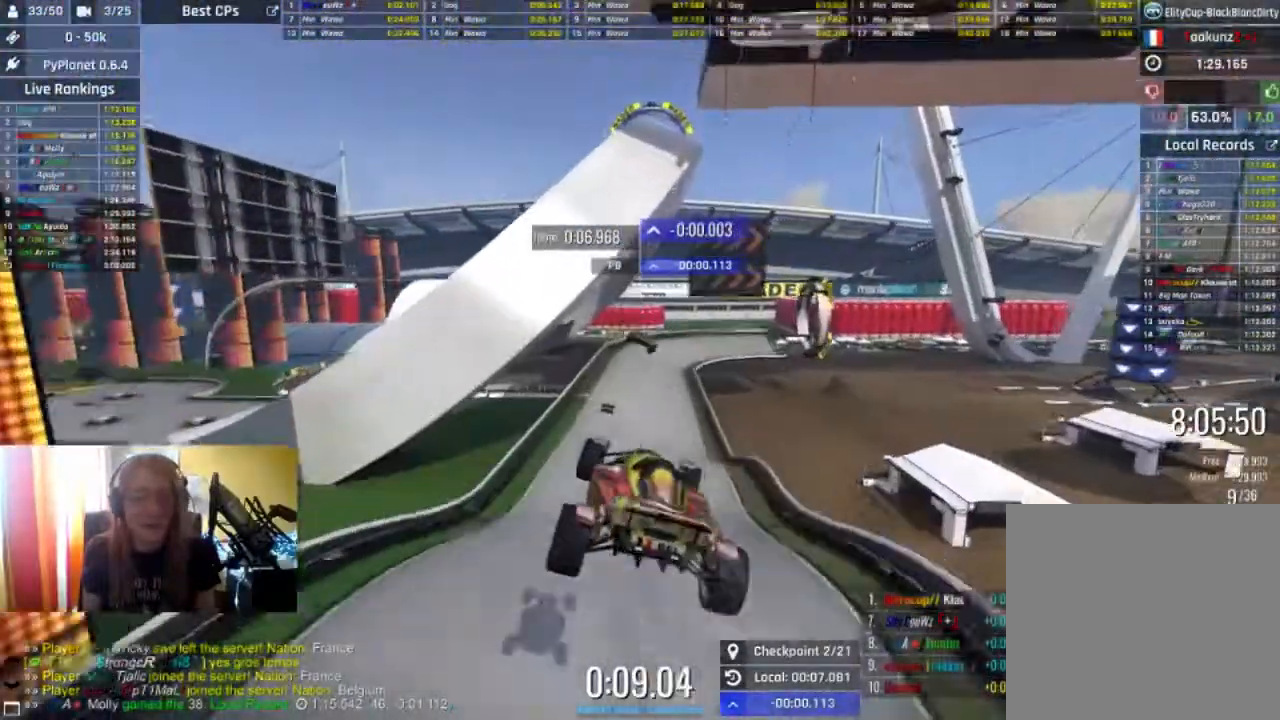
{"buttons": ["R2"], "left_stick": "center", "right_stick": "center"}
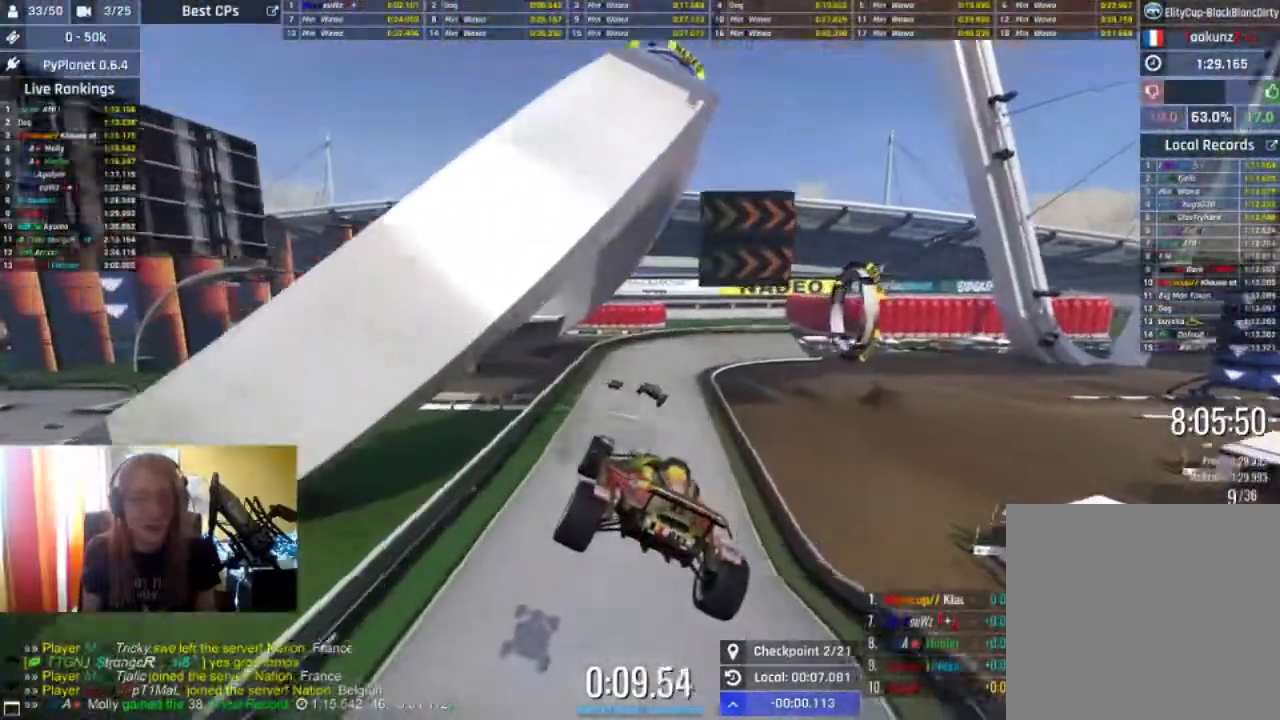
{"buttons": ["R2"], "left_stick": "center", "right_stick": "center", "events": [[267, "left_stick", "left"], [400, "left_stick", "center"]]}
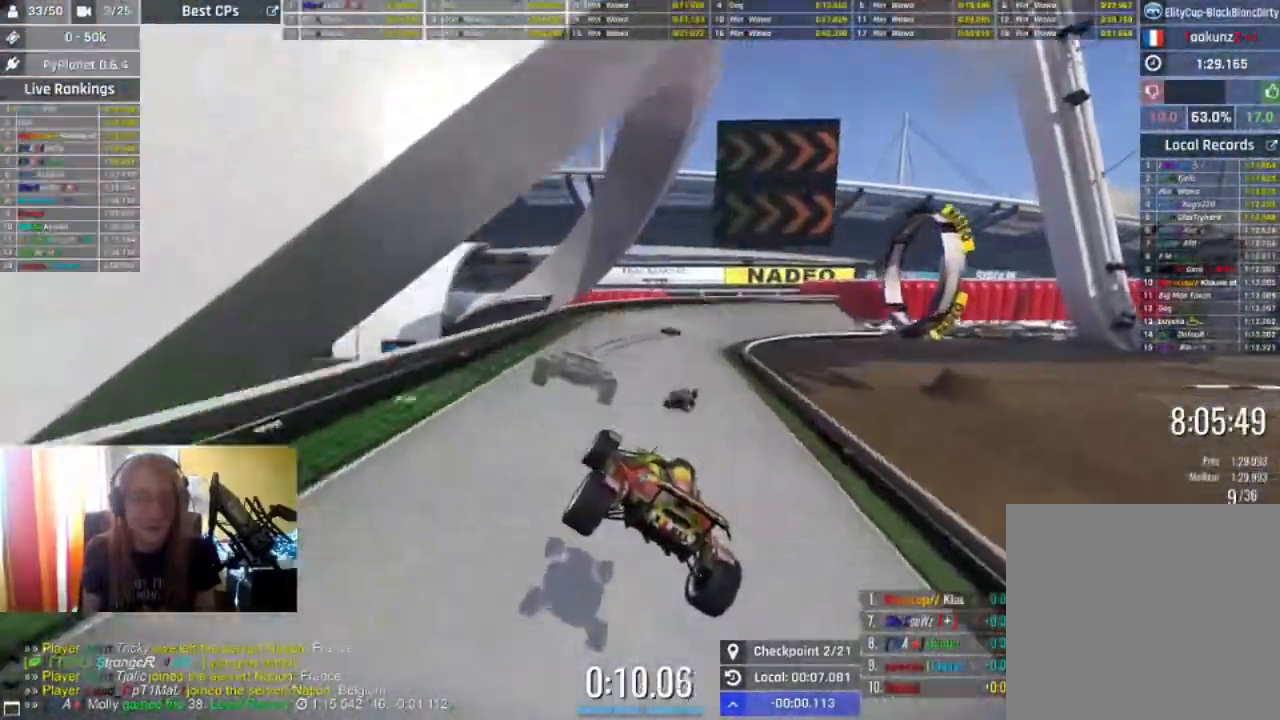
{"buttons": ["R2"], "left_stick": "center", "right_stick": "center", "events": []}
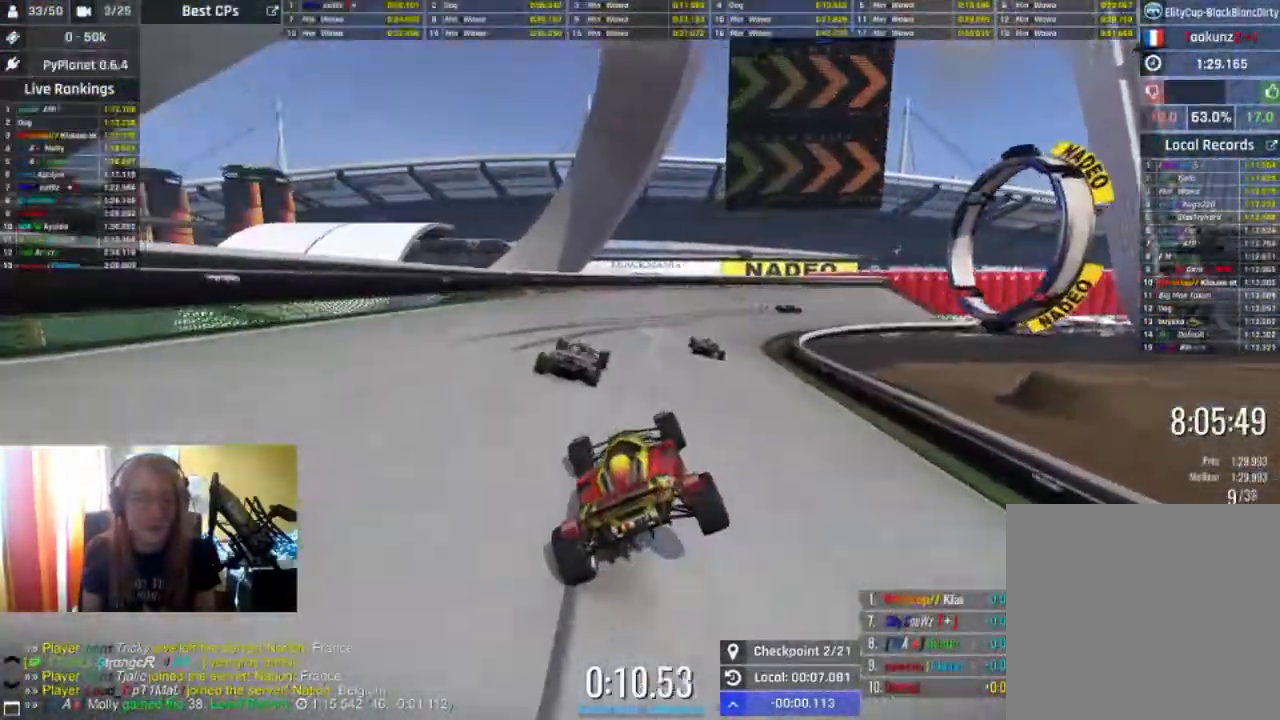
{"buttons": ["R2"], "left_stick": "right", "right_stick": "center", "events": [[33, "left_stick", "right"]]}
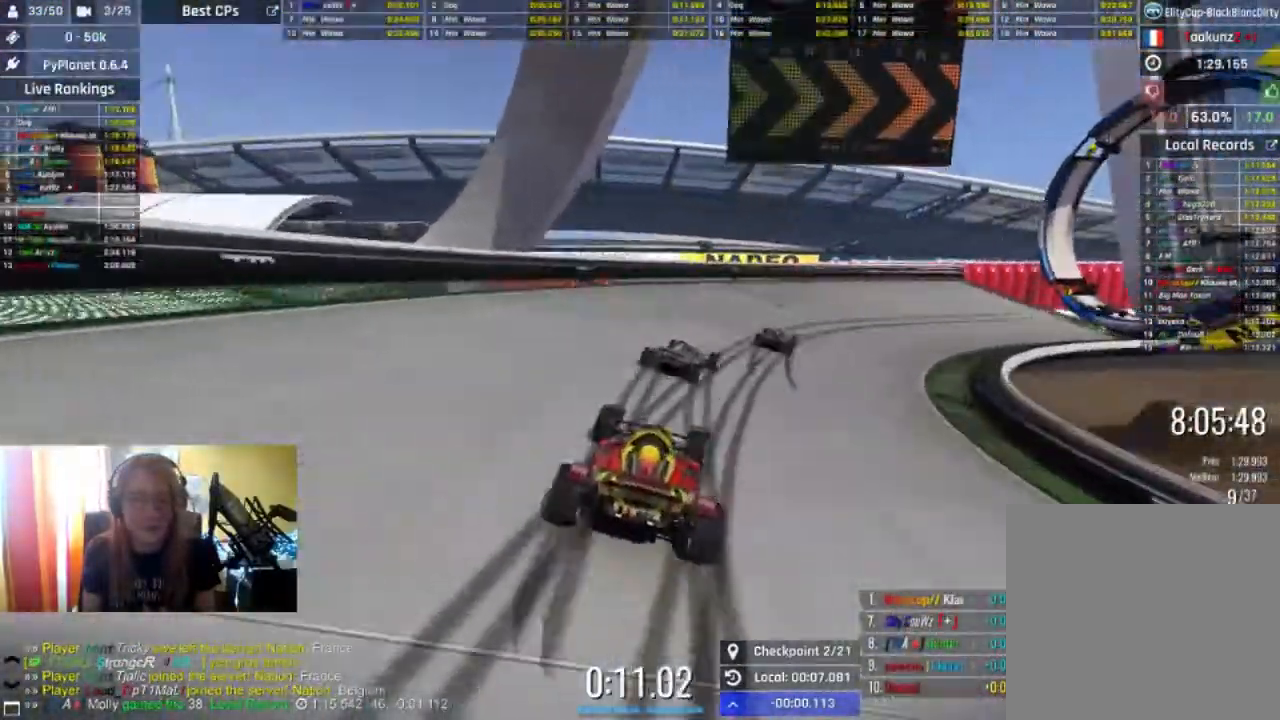
{"buttons": ["R2"], "left_stick": "right", "right_stick": "center", "events": [[67, "L2", "down"], [100, "R2", "up"], [233, "R2", "down"], [267, "L2", "up"]]}
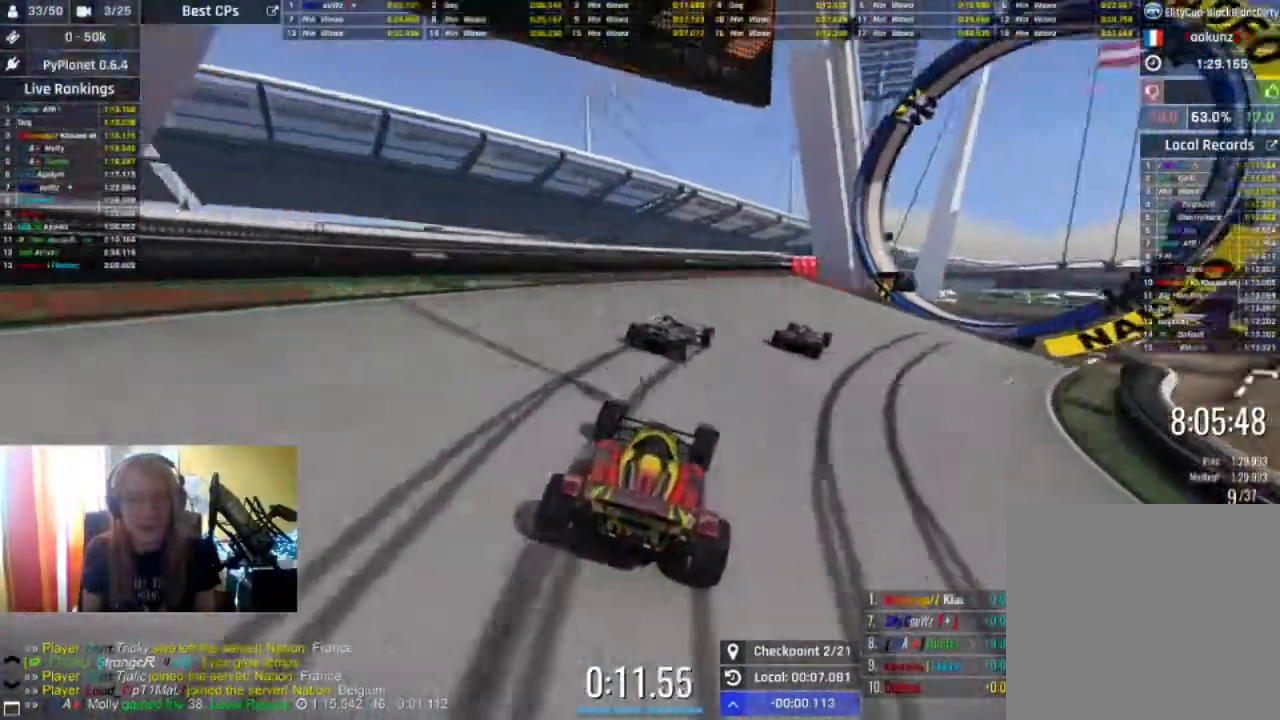
{"buttons": [], "left_stick": "right", "right_stick": "center", "events": [[367, "R2", "up"]]}
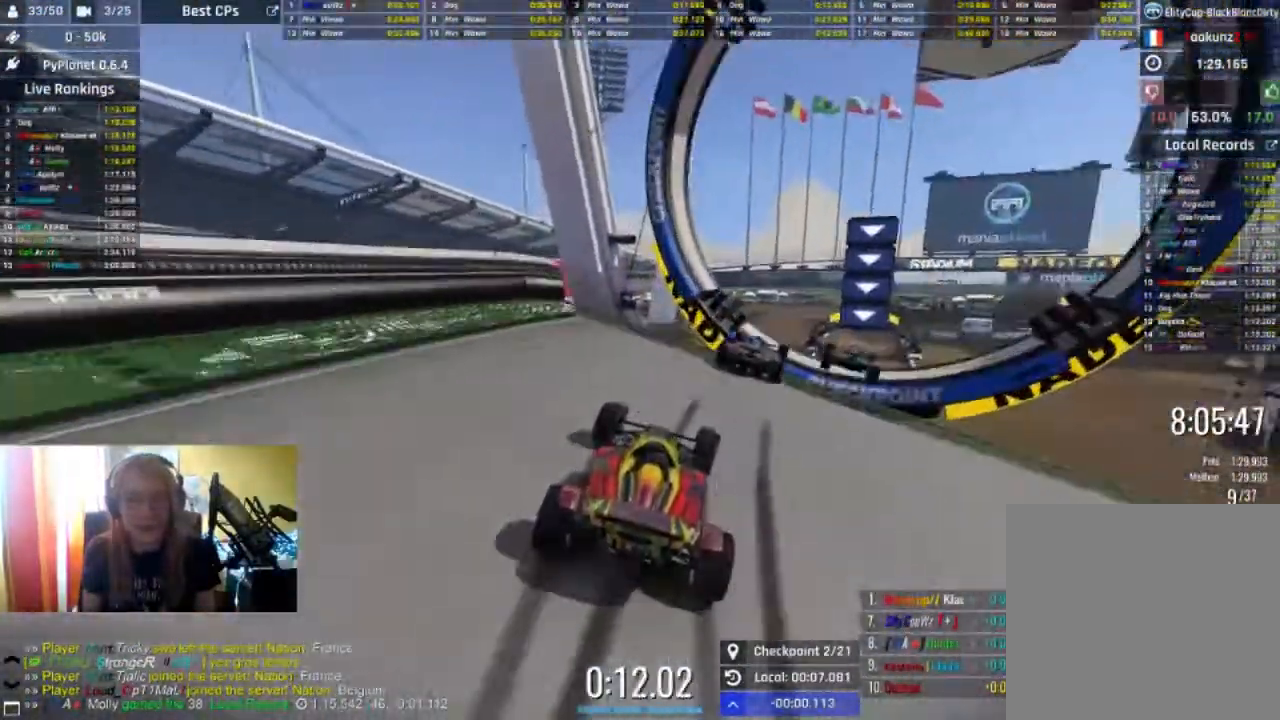
{"buttons": ["R2"], "left_stick": "center", "right_stick": "center", "events": [[200, "R2", "down"], [233, "left_stick", "center"]]}
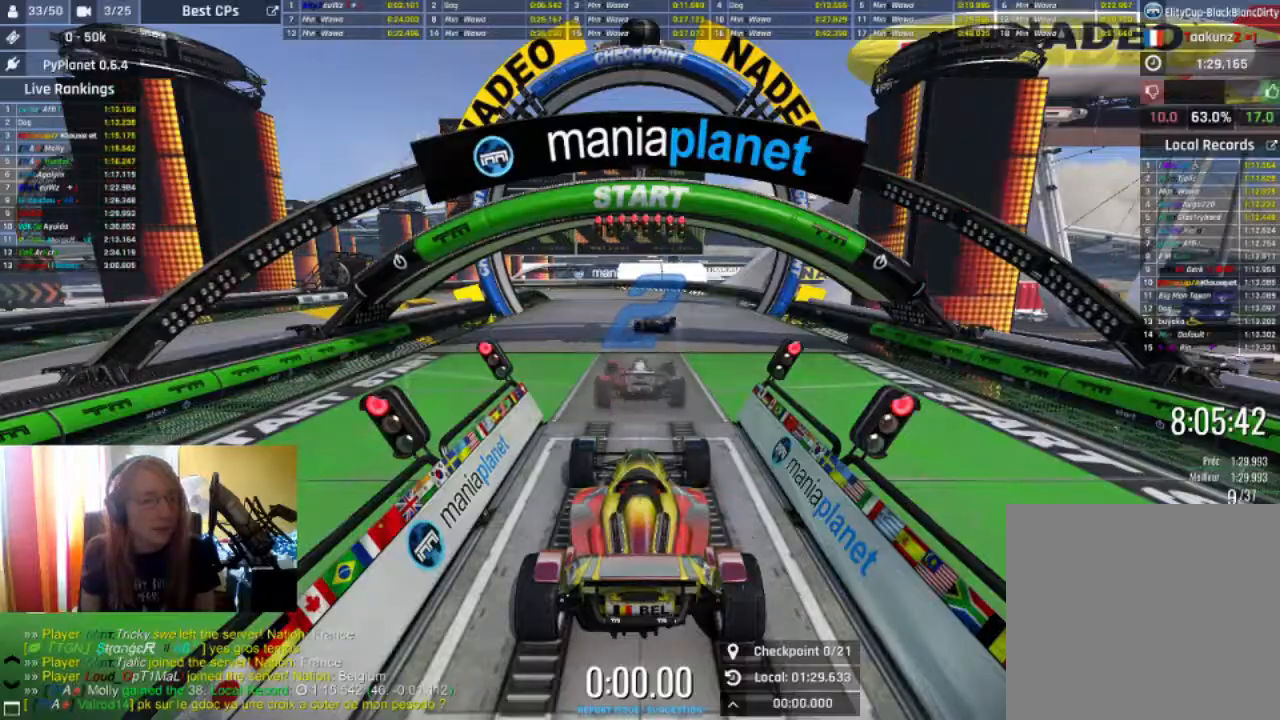
{"buttons": ["R2"], "left_stick": "center", "right_stick": "center", "events": []}
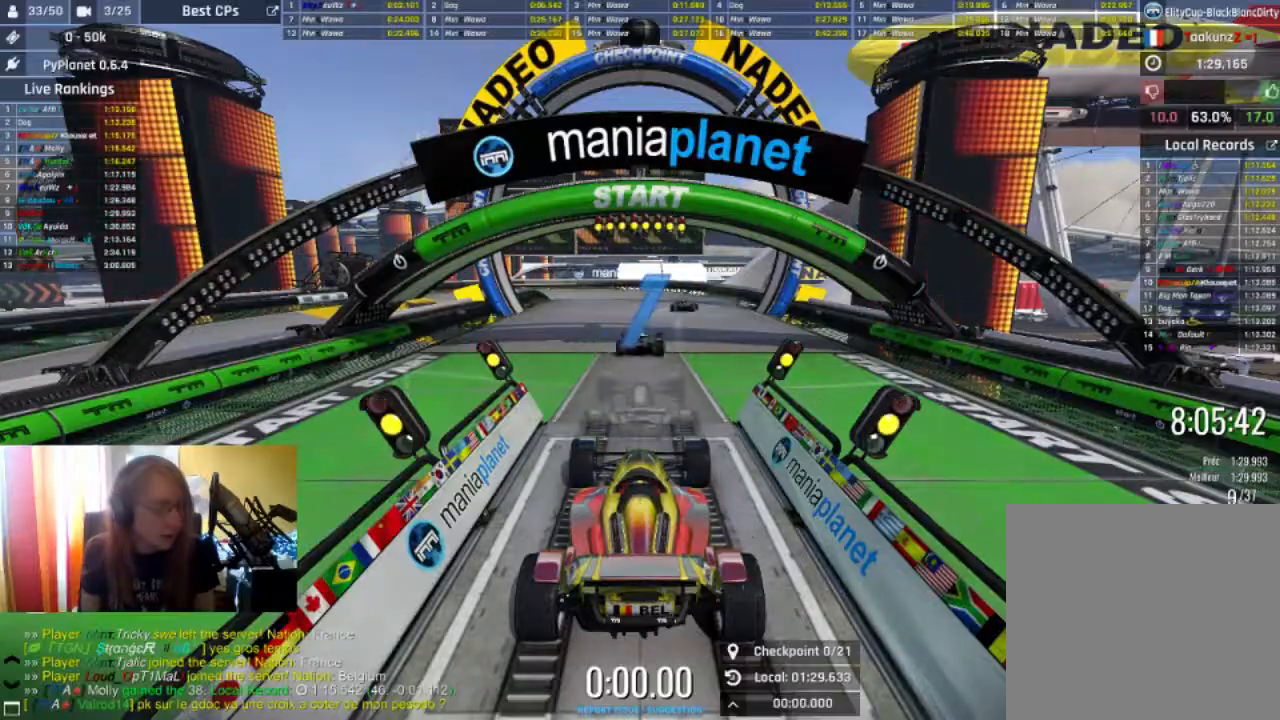
{"buttons": ["R2"], "left_stick": "center", "right_stick": "center", "events": []}
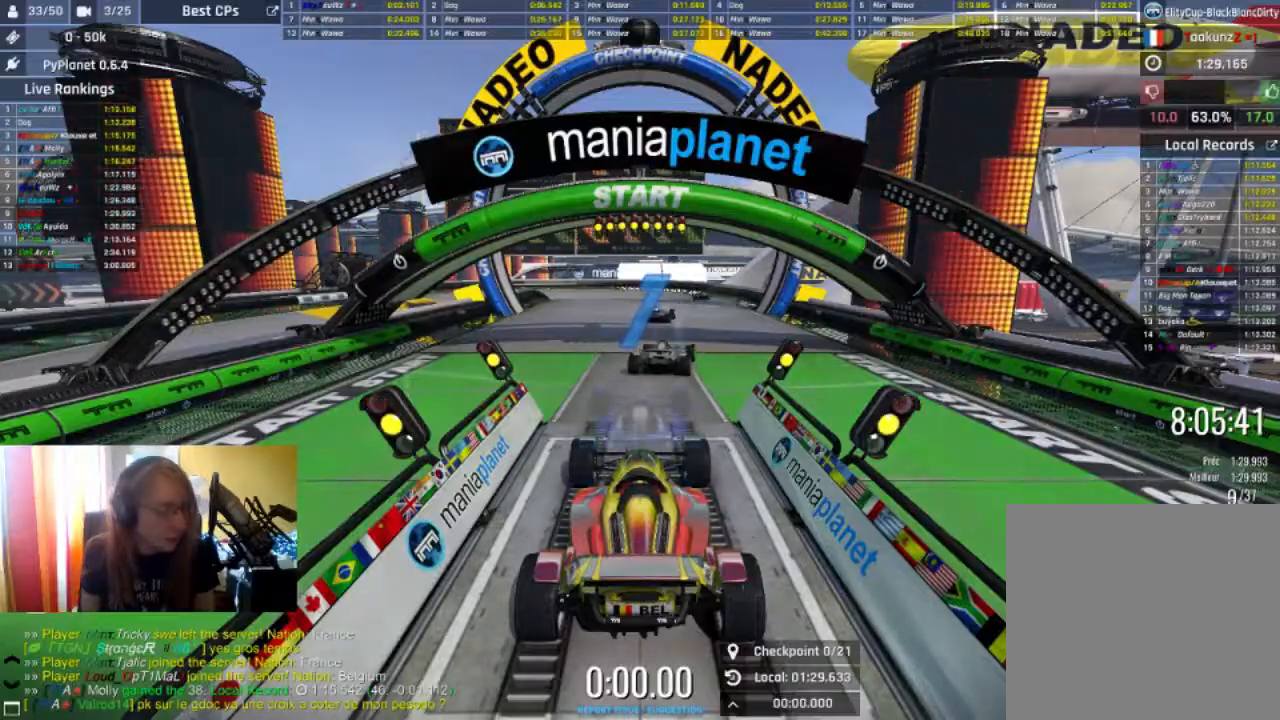
{"buttons": ["R2"], "left_stick": "center", "right_stick": "center", "events": []}
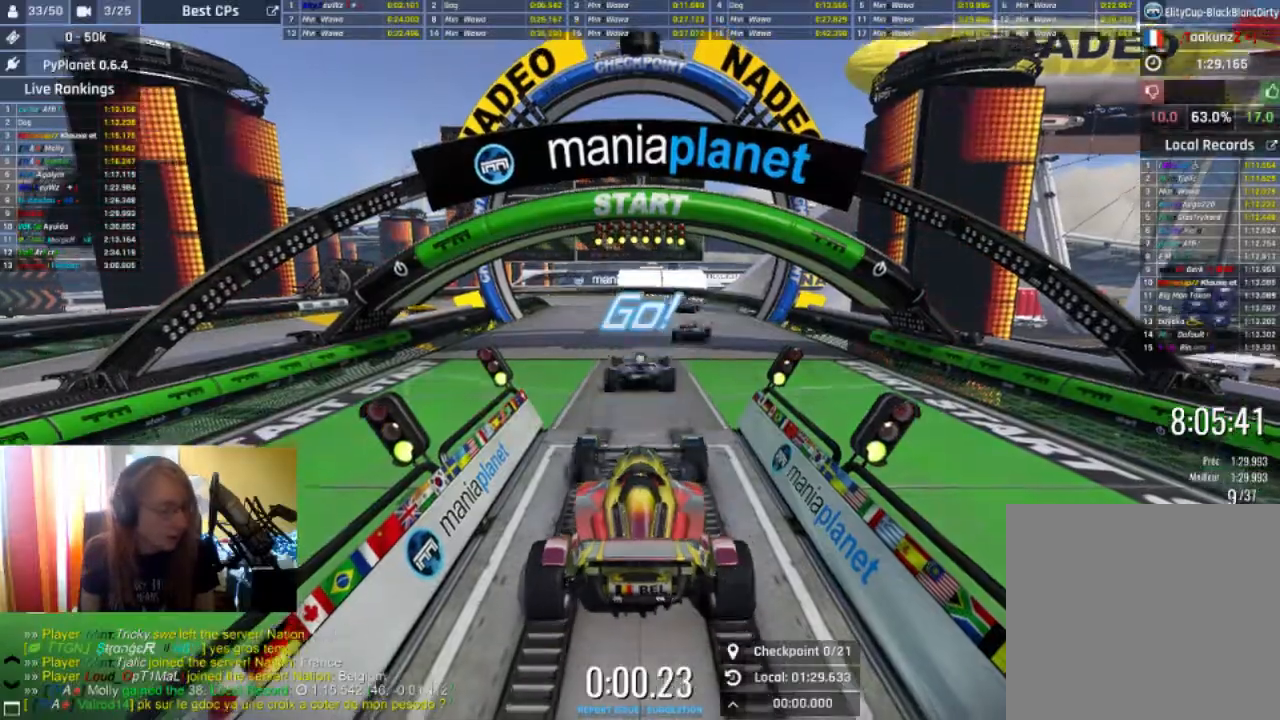
{"buttons": ["R2"], "left_stick": "center", "right_stick": "center", "events": []}
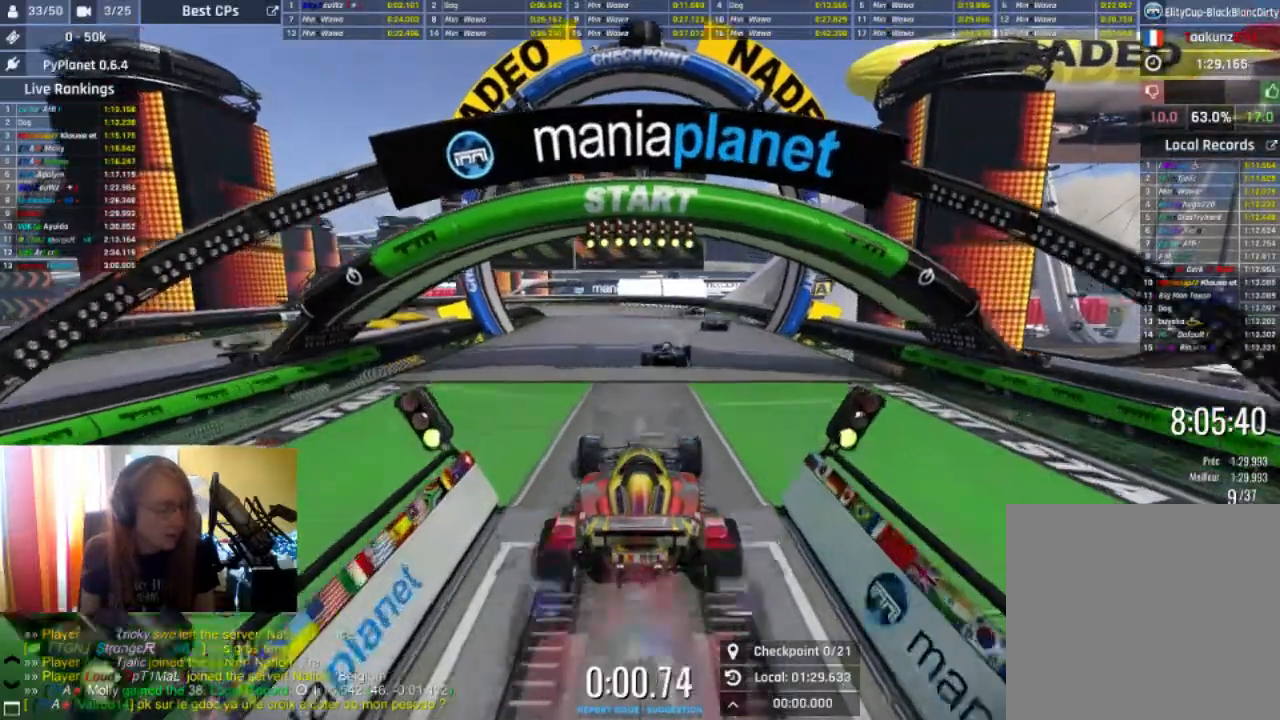
{"buttons": ["R2"], "left_stick": "center", "right_stick": "center", "events": []}
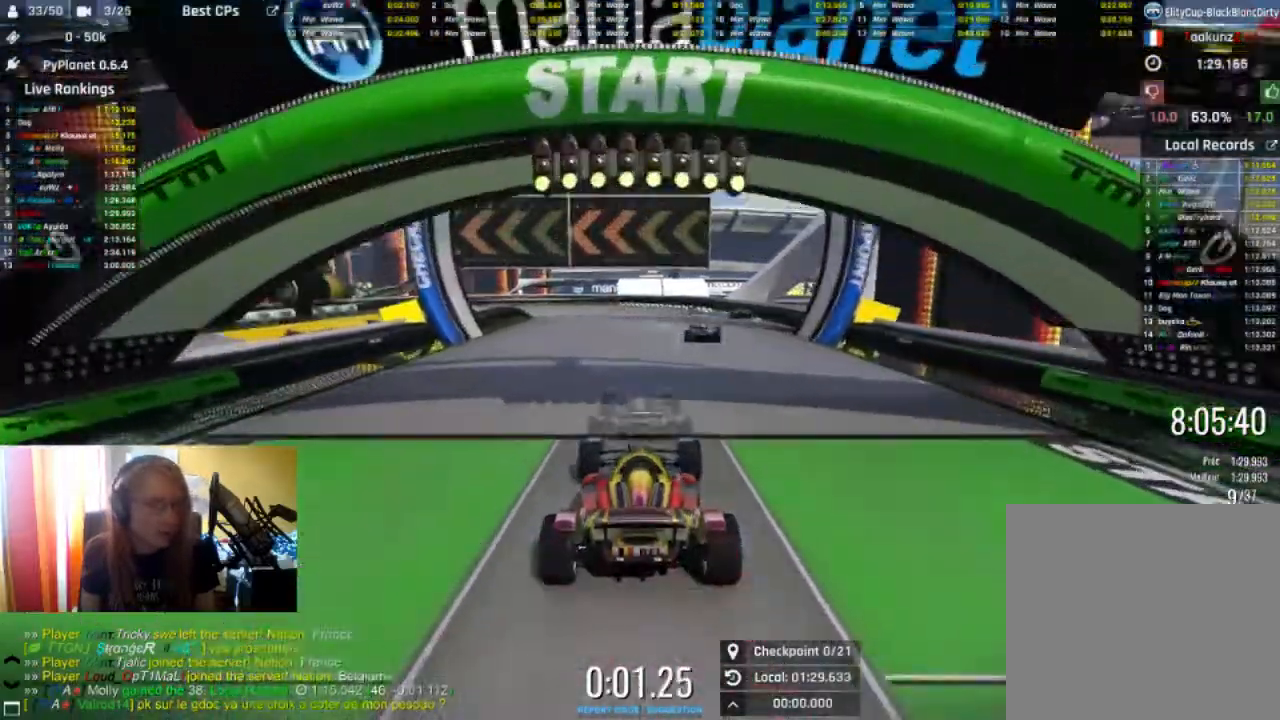
{"buttons": ["R2"], "left_stick": "center", "right_stick": "center", "events": []}
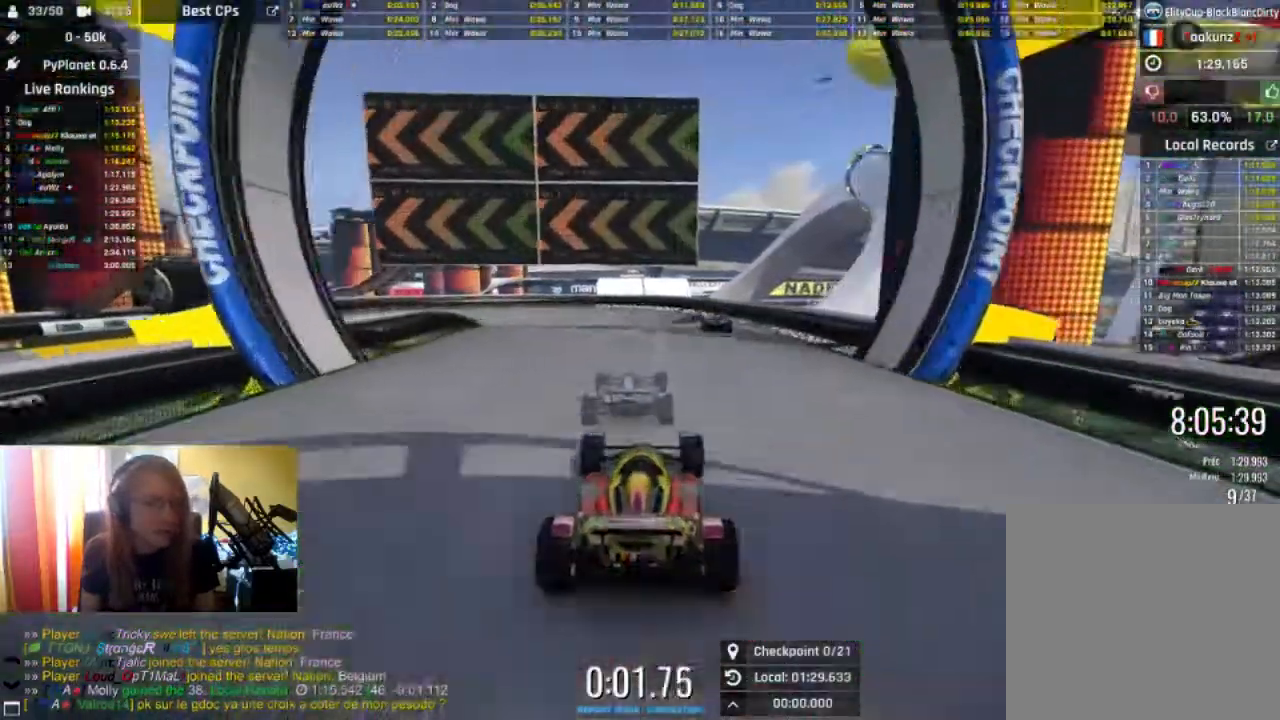
{"buttons": ["R2"], "left_stick": "center", "right_stick": "center", "events": []}
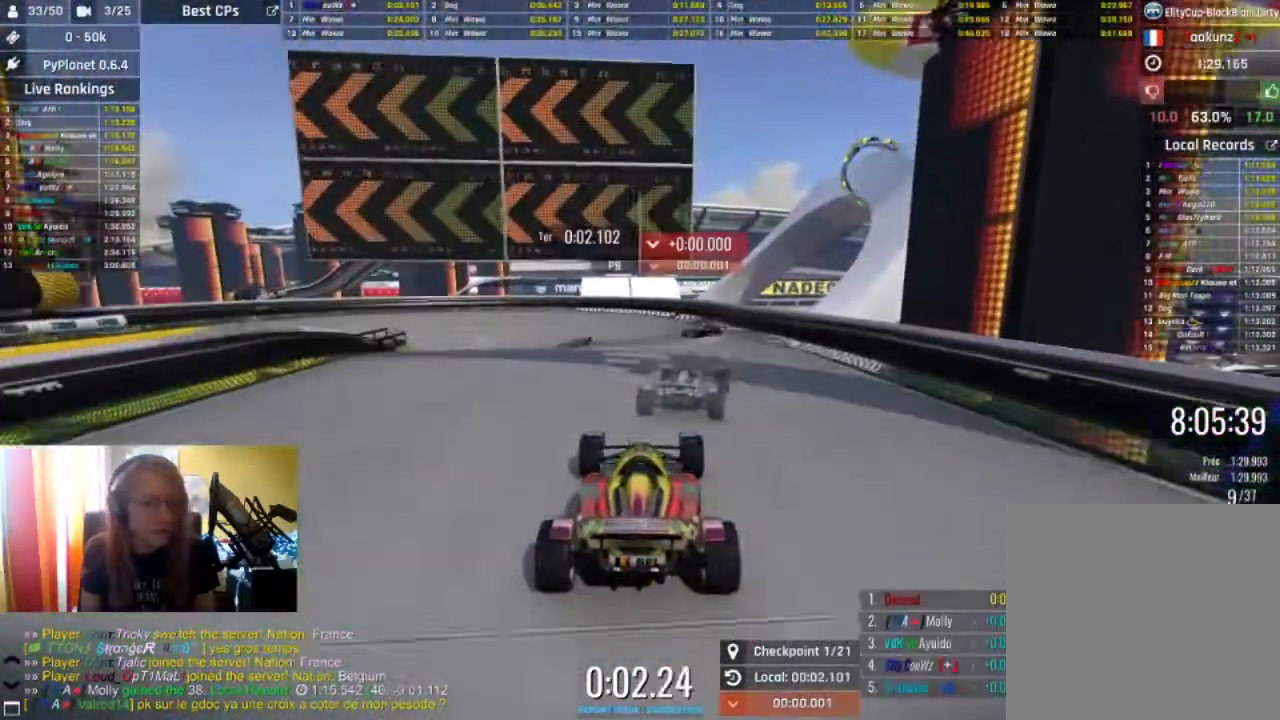
{"buttons": ["R2"], "left_stick": "center", "right_stick": "center", "events": []}
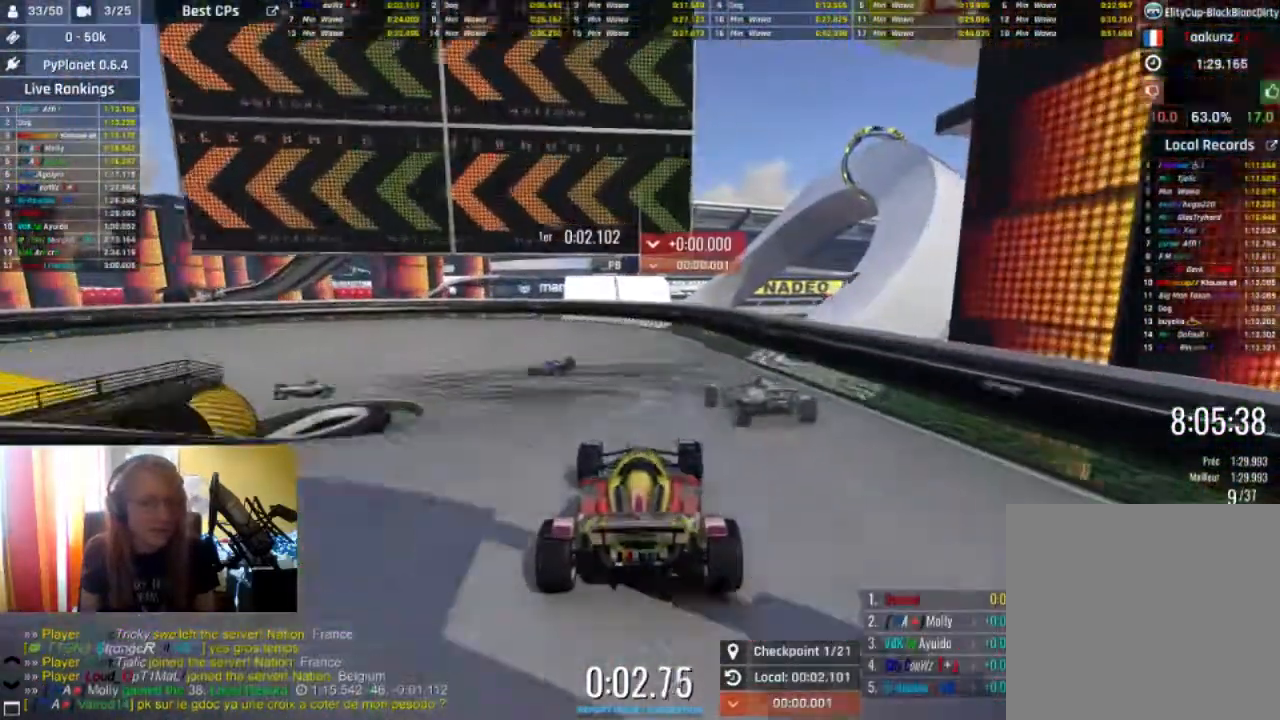
{"buttons": ["L2", "R2"], "left_stick": "left", "right_stick": "center", "events": [[133, "left_stick", "left"], [467, "L2", "down"]]}
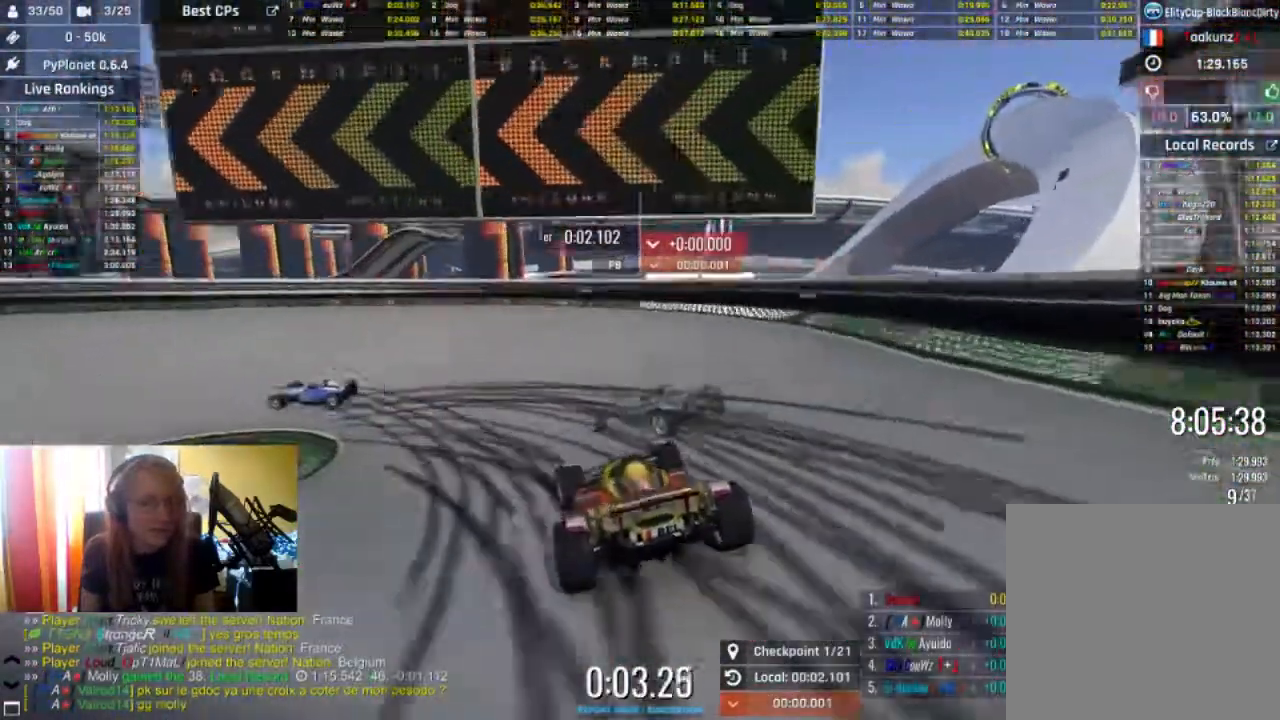
{"buttons": ["L2", "R2"], "left_stick": "left", "right_stick": "center", "events": [[200, "R2", "up"], [400, "R2", "down"]]}
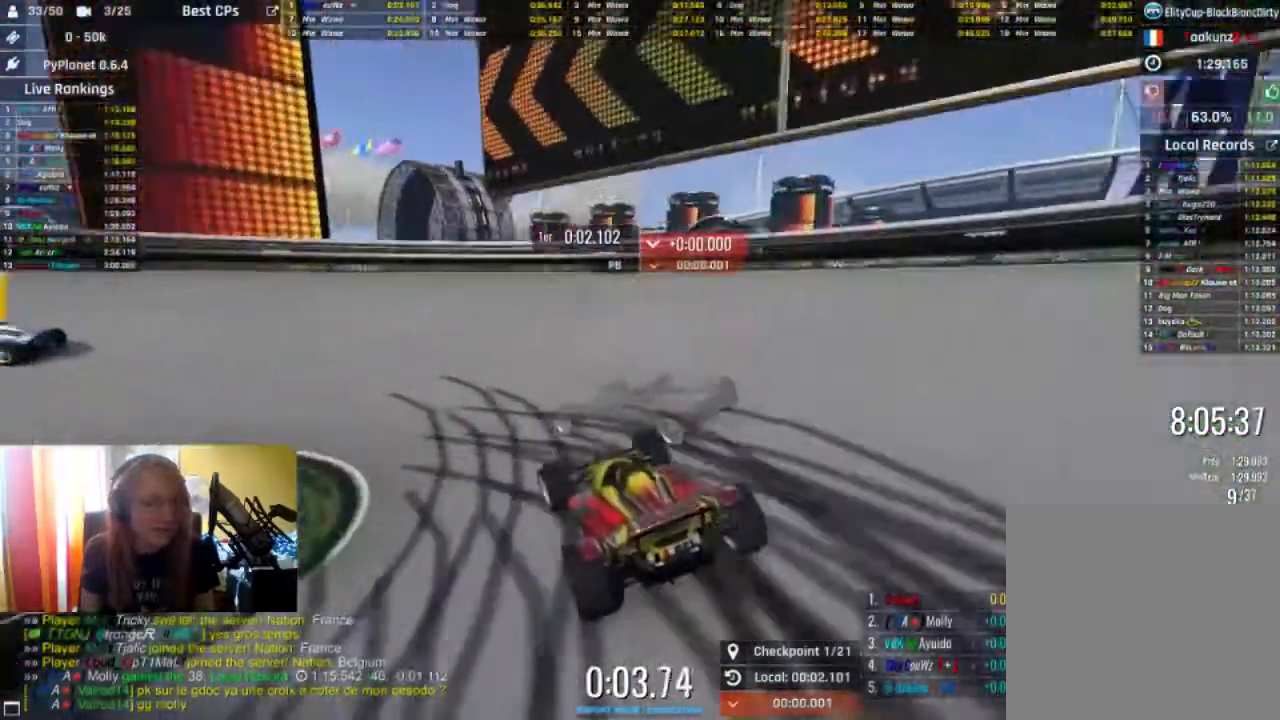
{"buttons": [], "left_stick": "left", "right_stick": "center", "events": [[100, "L2", "up"], [400, "R2", "up"]]}
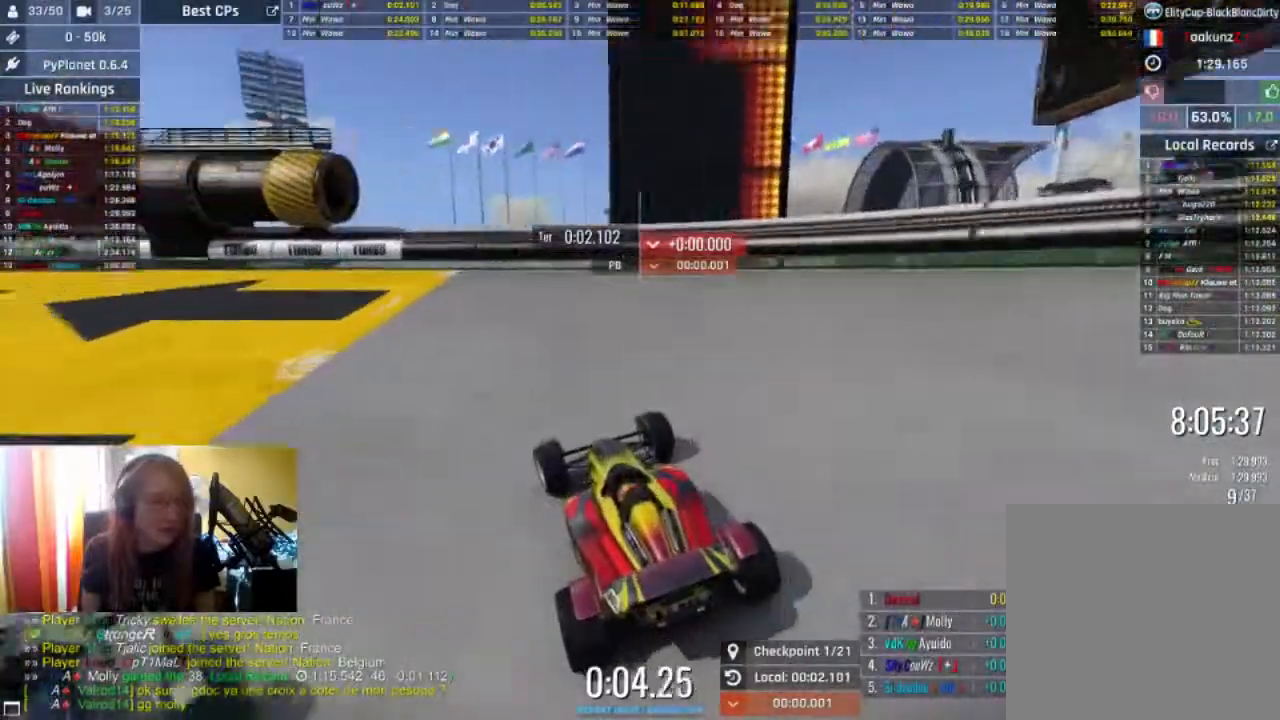
{"buttons": ["R2"], "left_stick": "left", "right_stick": "center", "events": [[100, "R2", "down"]]}
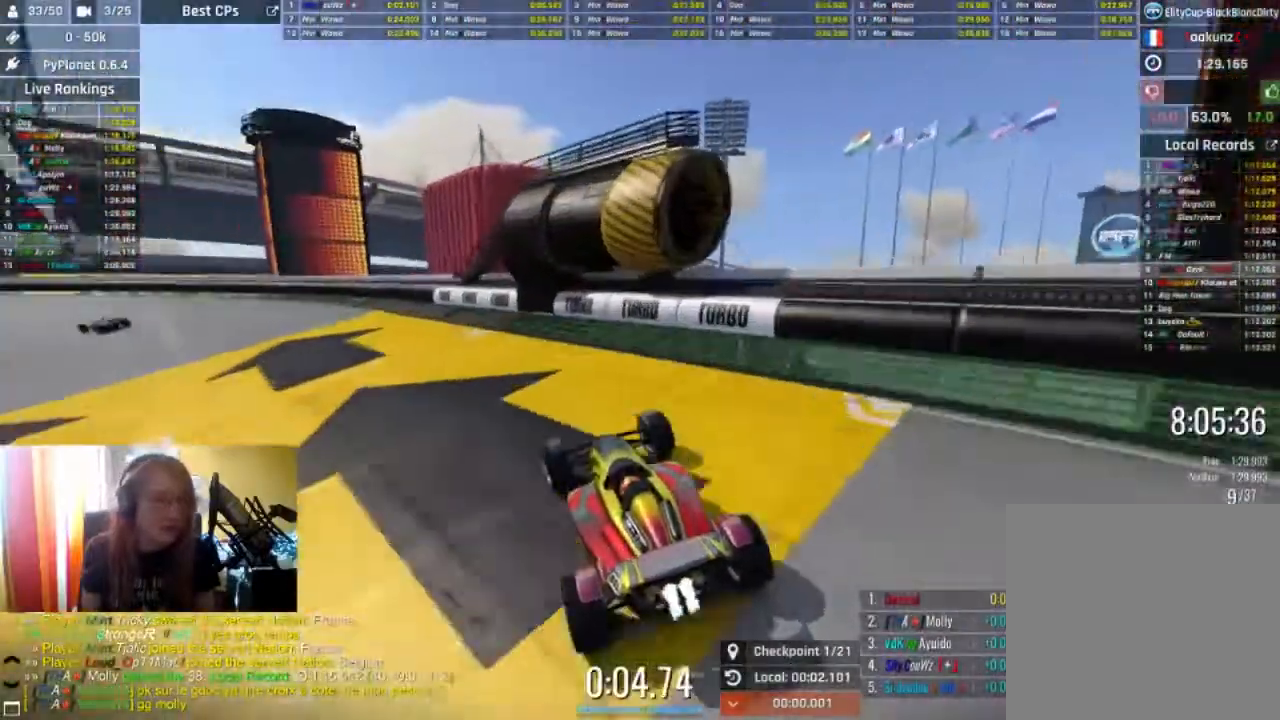
{"buttons": ["R1", "R2"], "left_stick": "center", "right_stick": "center", "events": [[400, "R1", "down"], [467, "left_stick", "center"]]}
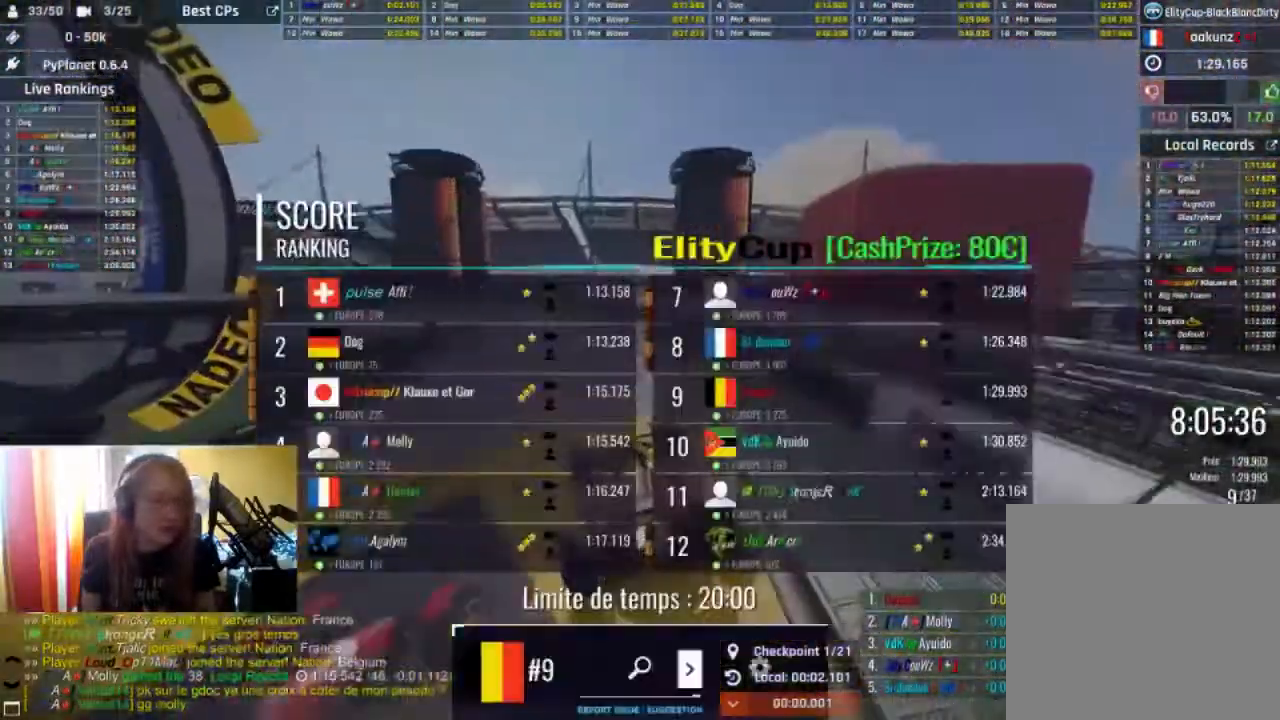
{"buttons": ["R1", "R2"], "left_stick": "left", "right_stick": "center", "events": [[367, "left_stick", "left"]]}
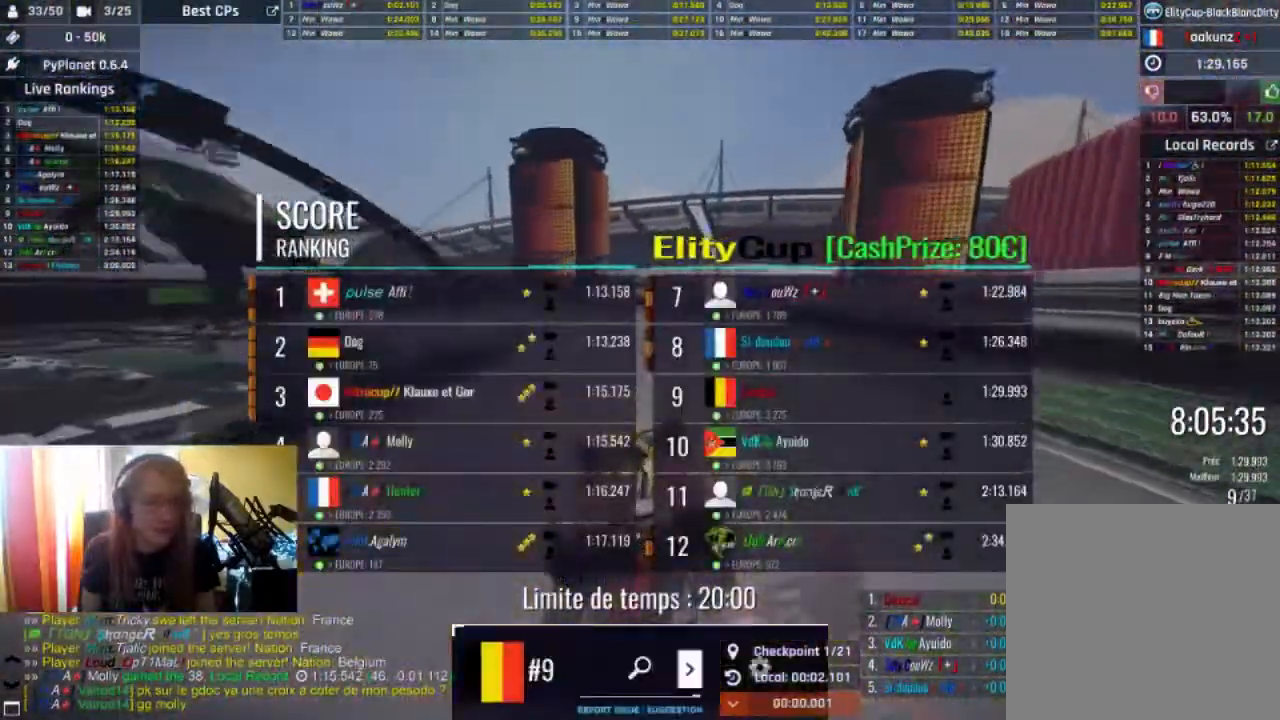
{"buttons": ["L2", "R2"], "left_stick": "left", "right_stick": "center", "events": [[333, "R1", "up"], [367, "L2", "down"]]}